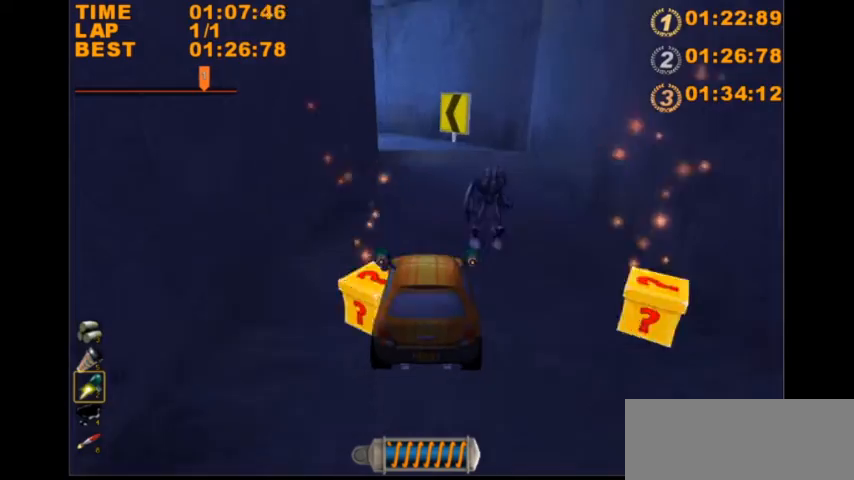
Gameplay with keyboard; each line is a JSON object with the keys held at the frame after it. "events" lists presses ("down") and releases ("up") of "a", "d", "down", "e", "f", "left", "q", "right", "s", "space", "up" and "w" between this image and that frame as [ms after this image, input, new state], when the widget could be followed in between. No other keys are recorded. Mouse input is not recorded.
{"keys": ["up"], "events": []}
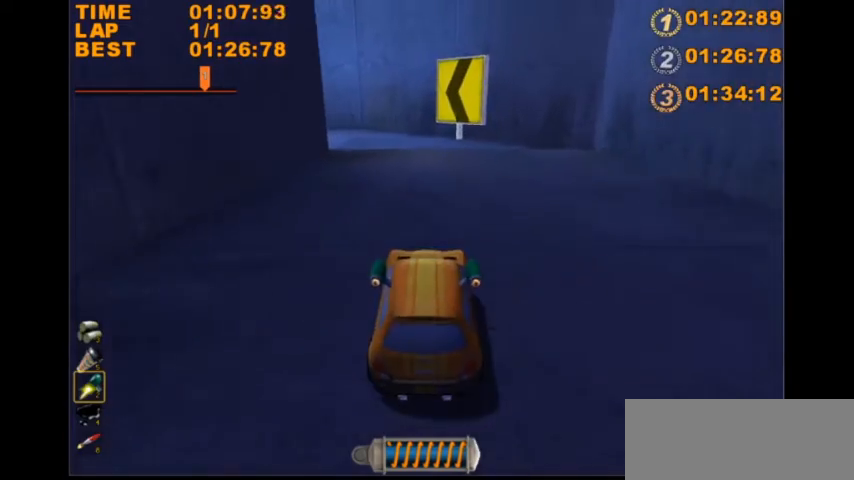
{"keys": ["left", "up"], "events": [[80, "left", "down"], [240, "up", "up"], [480, "up", "down"]]}
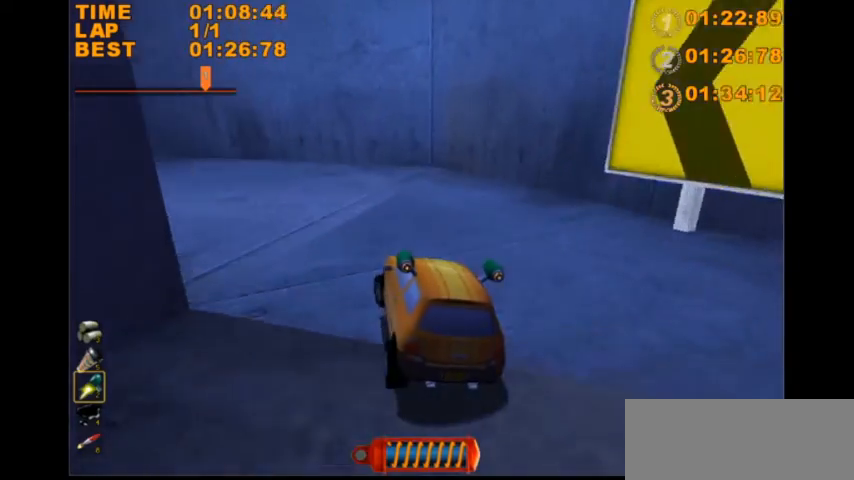
{"keys": ["left", "up"], "events": []}
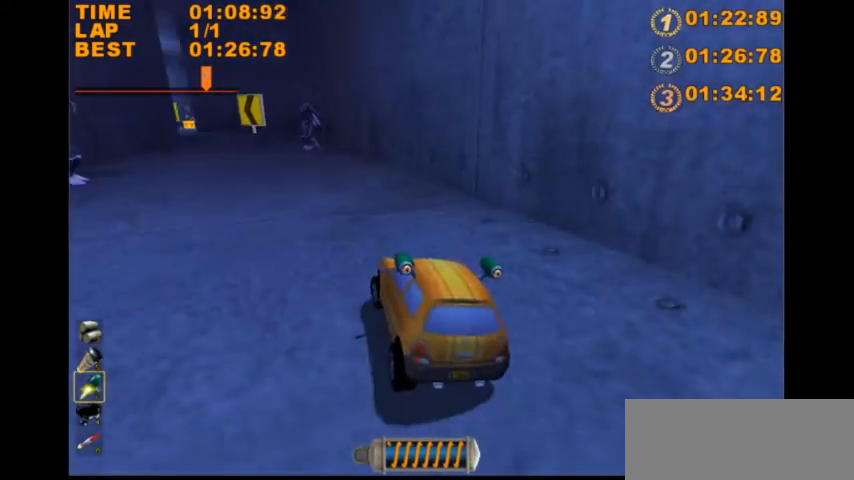
{"keys": ["left", "up"], "events": [[40, "left", "up"], [160, "left", "down"], [240, "left", "up"], [360, "left", "down"]]}
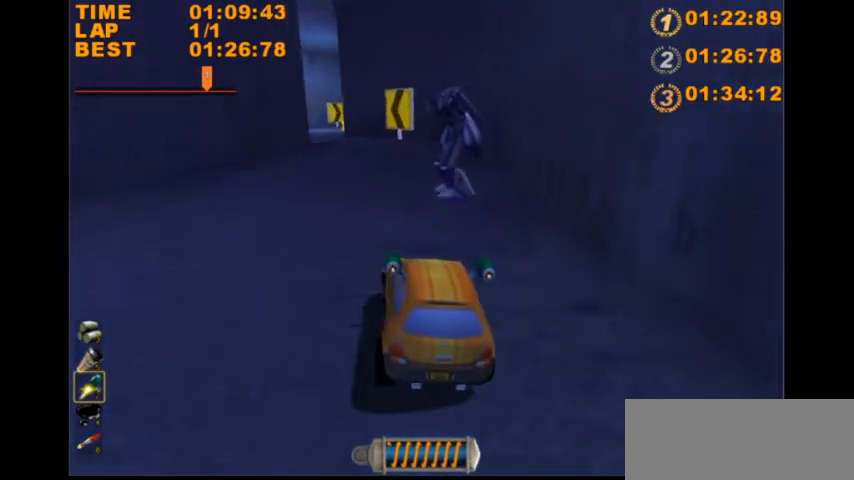
{"keys": ["up"], "events": [[40, "left", "up"], [120, "up", "up"], [320, "up", "down"]]}
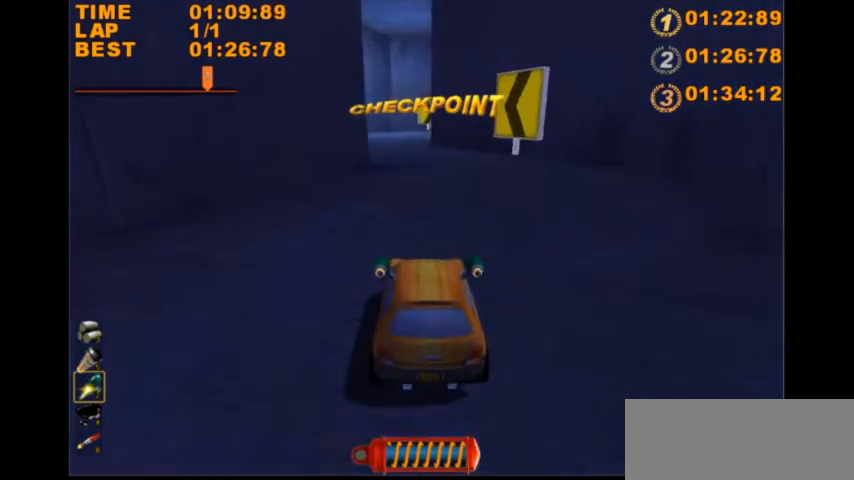
{"keys": ["up"], "events": [[240, "left", "down"], [360, "left", "up"]]}
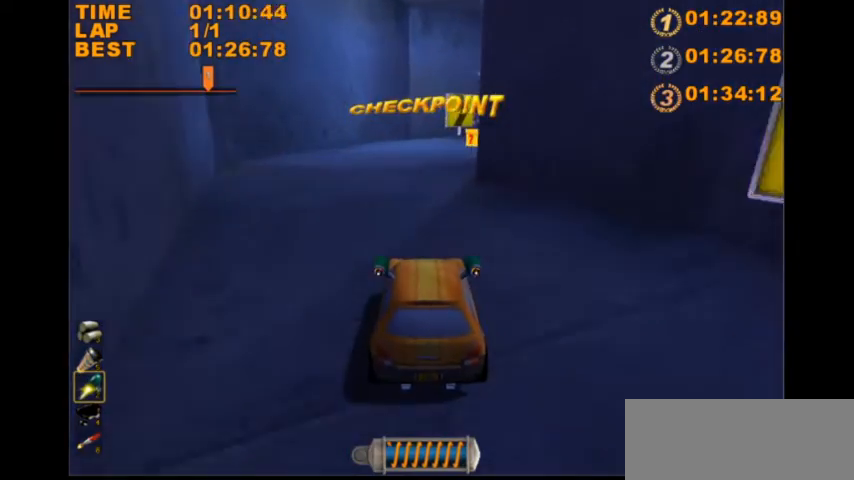
{"keys": ["up"], "events": [[40, "right", "down"], [160, "right", "up"], [320, "right", "down"], [400, "right", "up"]]}
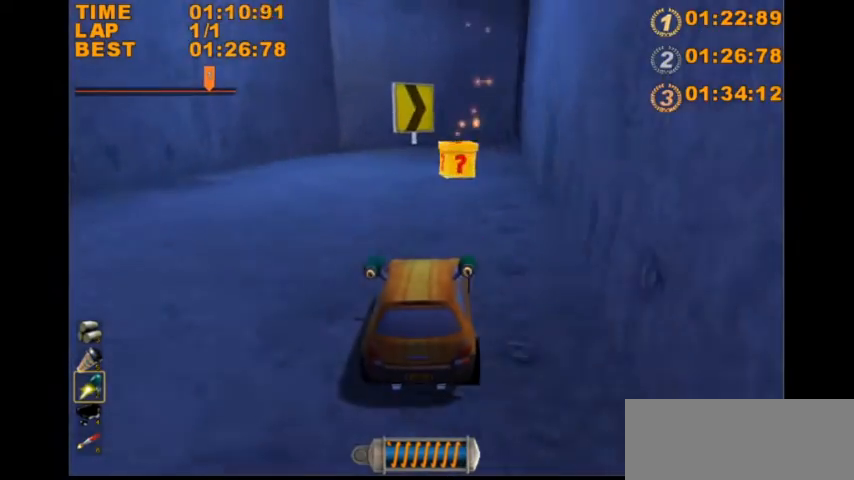
{"keys": ["up"], "events": [[160, "right", "down"], [400, "right", "up"]]}
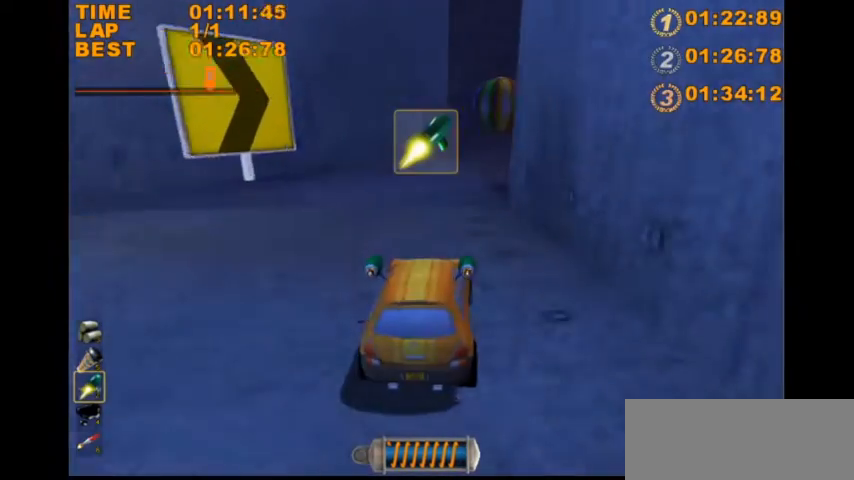
{"keys": ["up"], "events": [[80, "right", "down"], [200, "right", "up"], [280, "left", "down"], [360, "left", "up"]]}
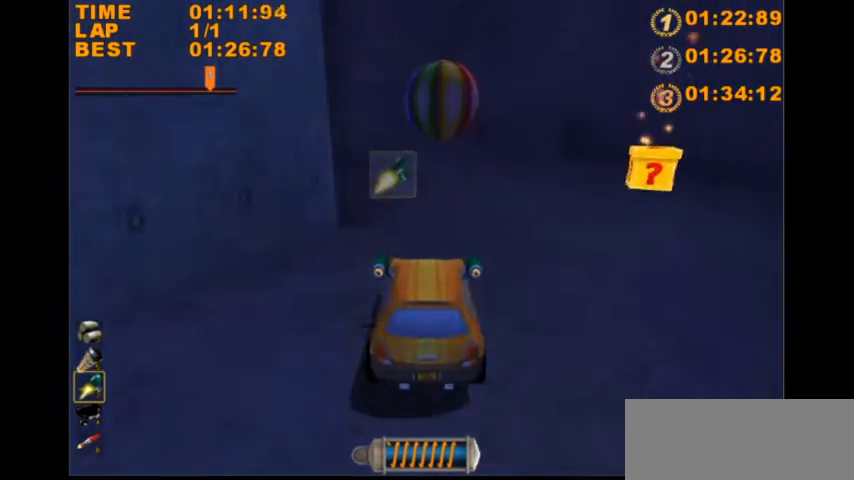
{"keys": ["left"], "events": [[80, "left", "down"], [200, "left", "up"], [440, "up", "up"], [480, "left", "down"]]}
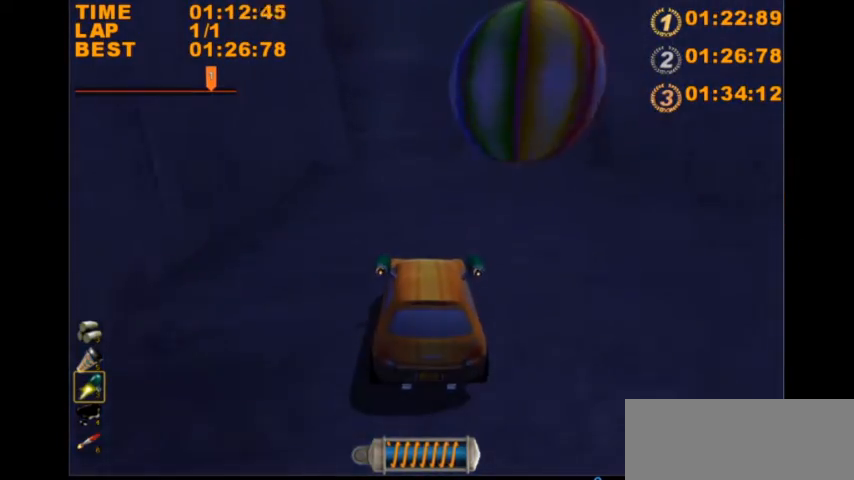
{"keys": [], "events": [[40, "left", "up"]]}
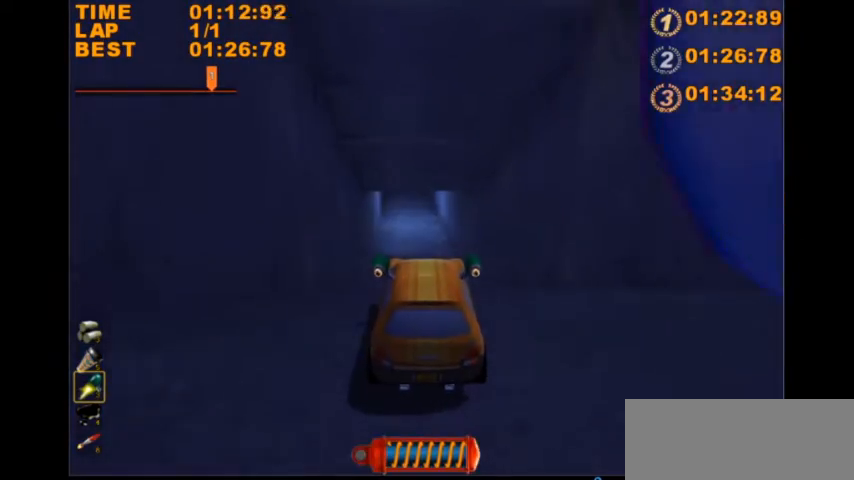
{"keys": [], "events": []}
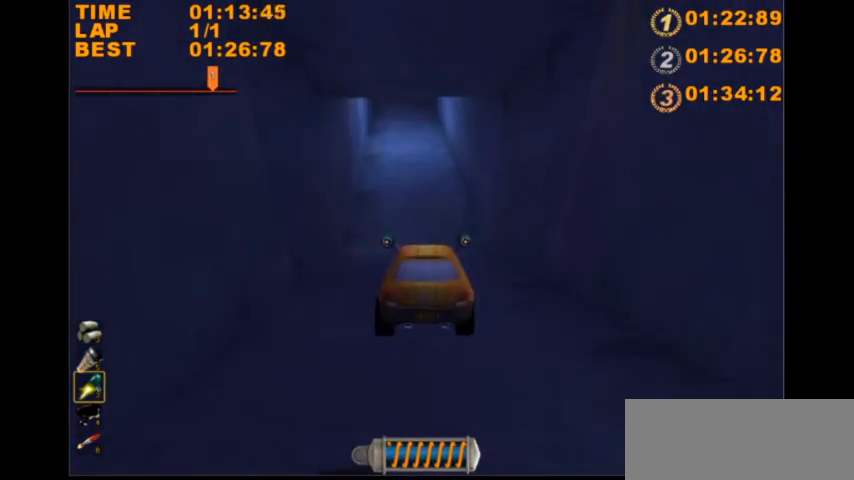
{"keys": ["up"], "events": [[240, "up", "down"]]}
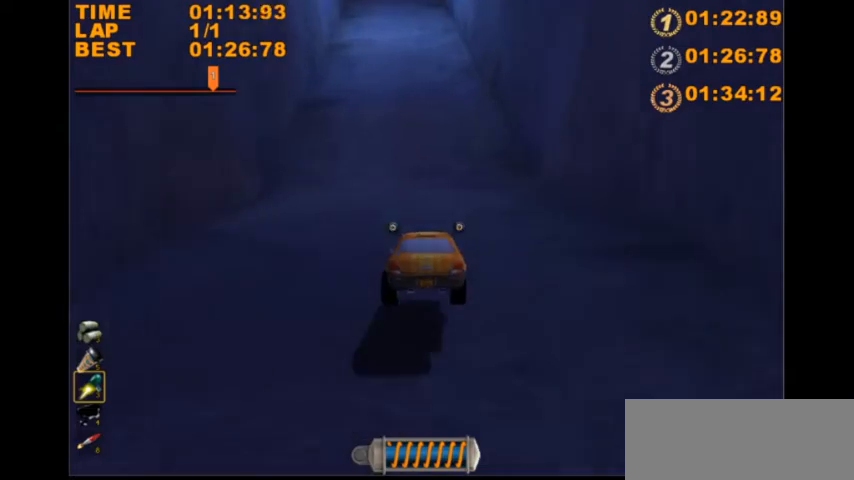
{"keys": ["up"], "events": [[280, "left", "down"], [320, "left", "up"]]}
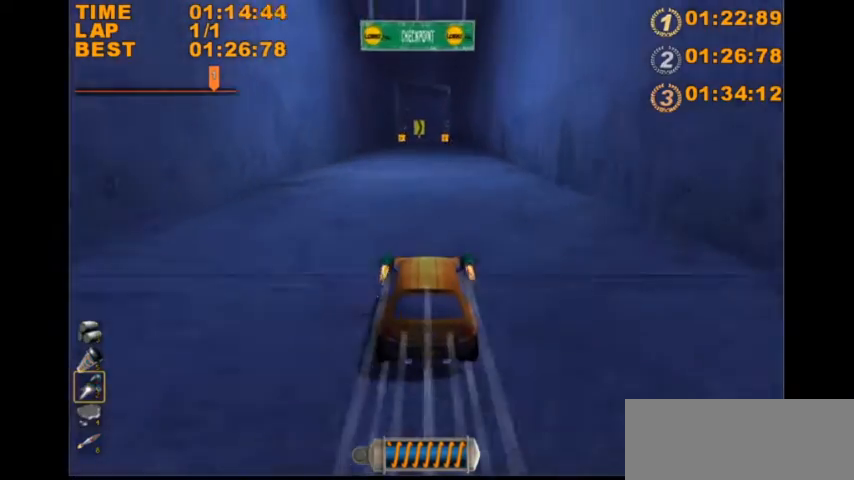
{"keys": ["up"], "events": [[200, "right", "down"], [240, "right", "up"]]}
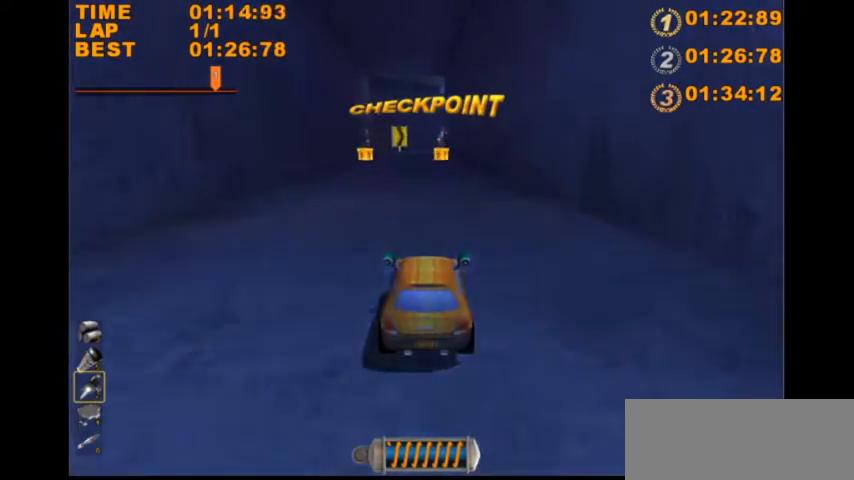
{"keys": ["up"], "events": []}
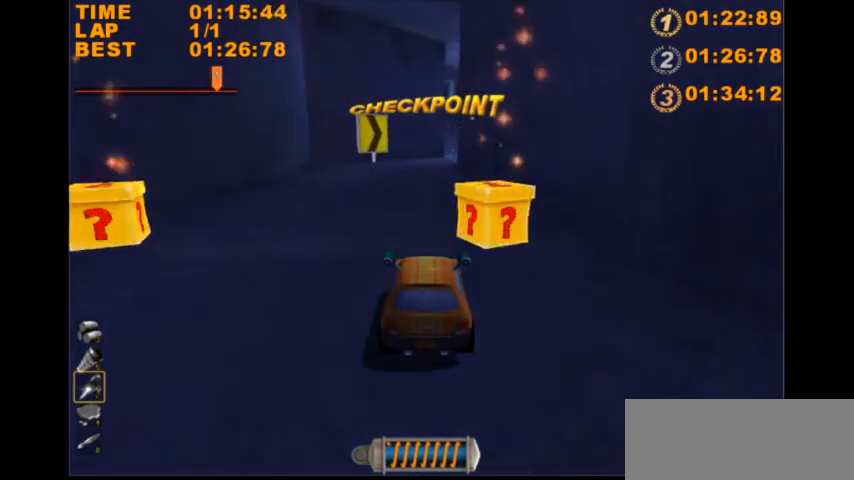
{"keys": ["up"], "events": [[160, "right", "down"], [400, "right", "up"]]}
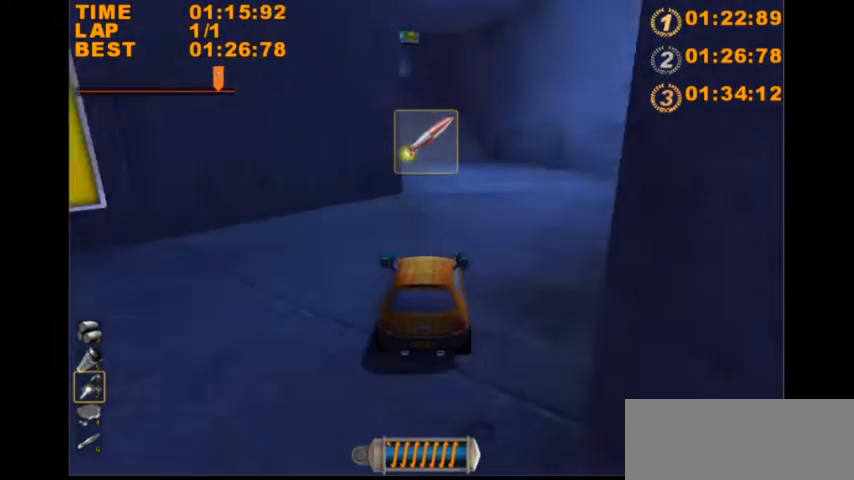
{"keys": ["up"], "events": [[280, "left", "down"], [440, "left", "up"]]}
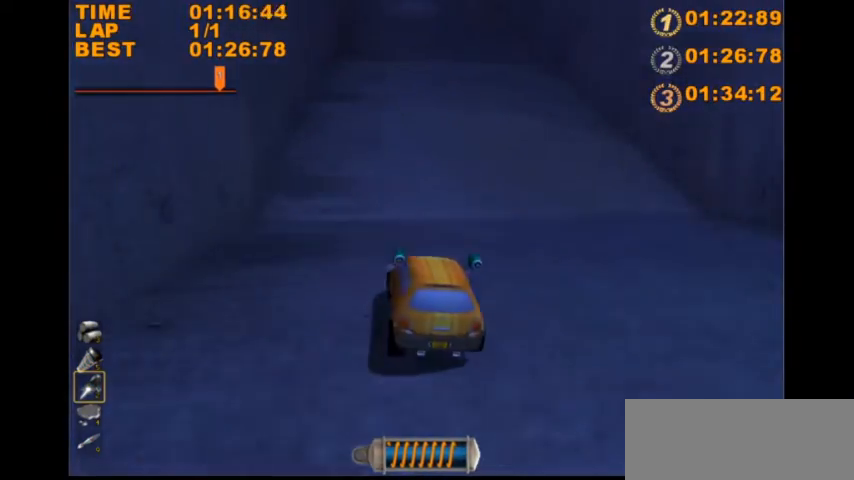
{"keys": ["up"], "events": [[40, "f", "down"], [120, "f", "up"], [240, "right", "down"], [360, "right", "up"]]}
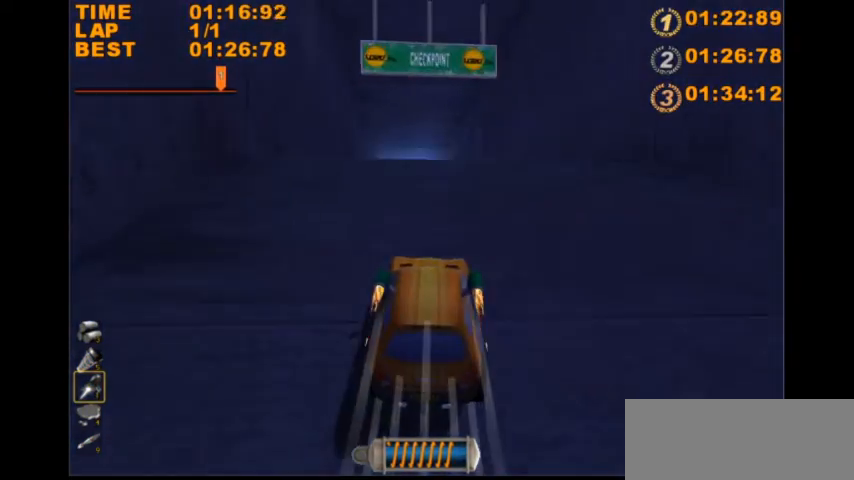
{"keys": ["left"], "events": [[160, "left", "down"], [240, "up", "up"]]}
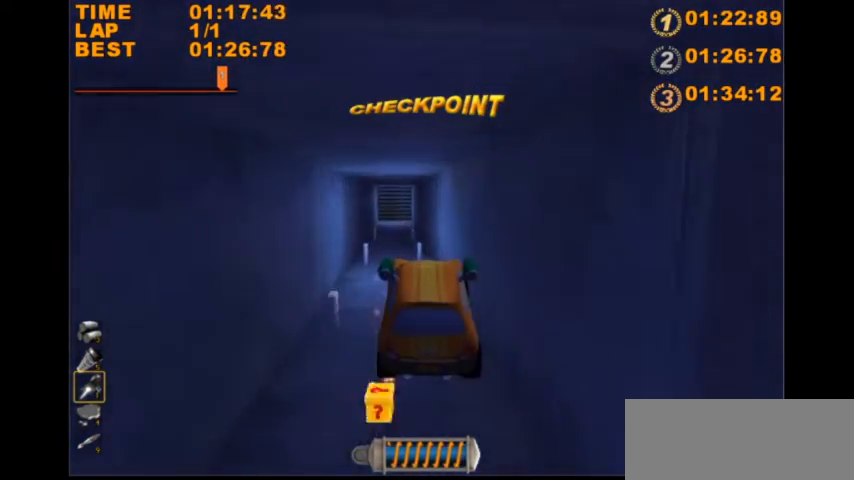
{"keys": [], "events": [[120, "left", "up"], [200, "d", "down"], [240, "d", "up"]]}
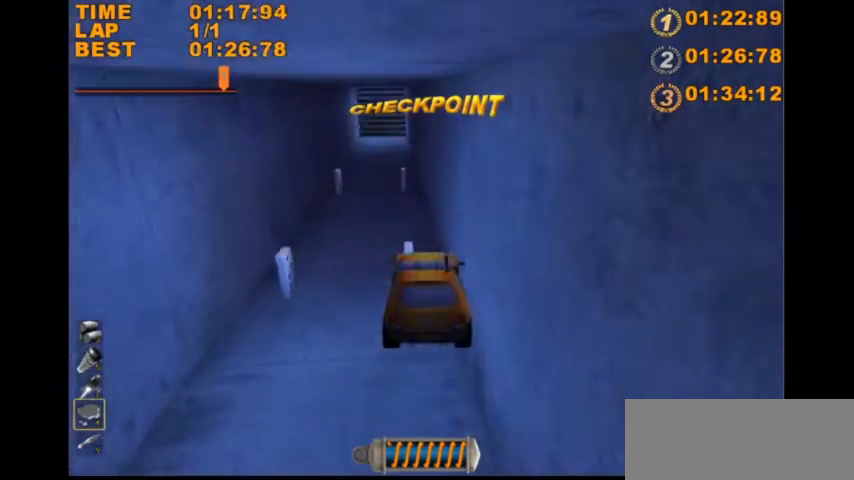
{"keys": ["up"], "events": [[120, "d", "down"], [240, "d", "up"], [360, "up", "down"]]}
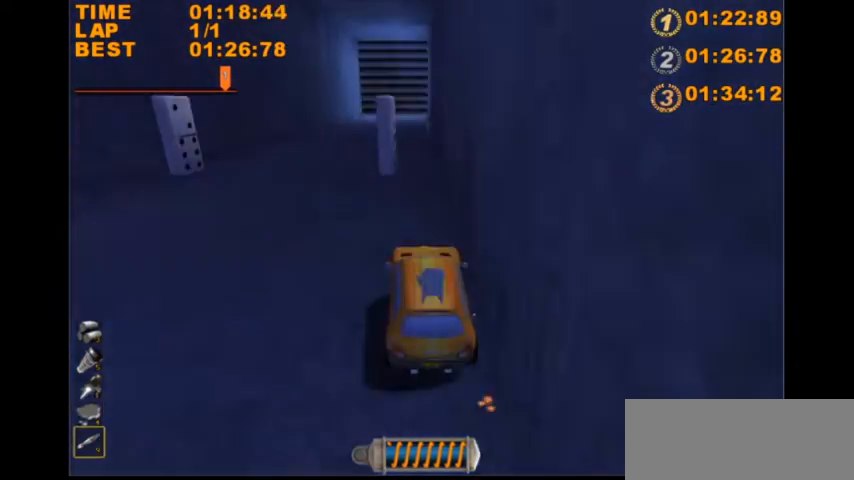
{"keys": ["up"], "events": []}
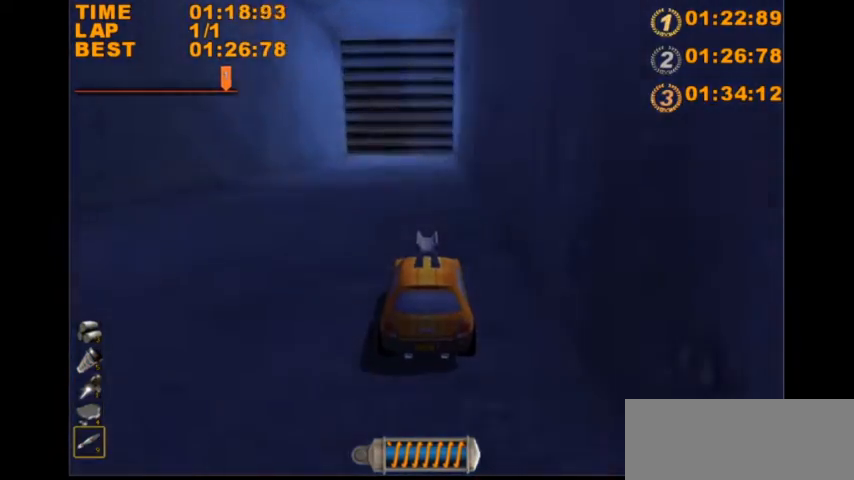
{"keys": [], "events": [[120, "up", "up"], [240, "down", "down"], [440, "down", "up"]]}
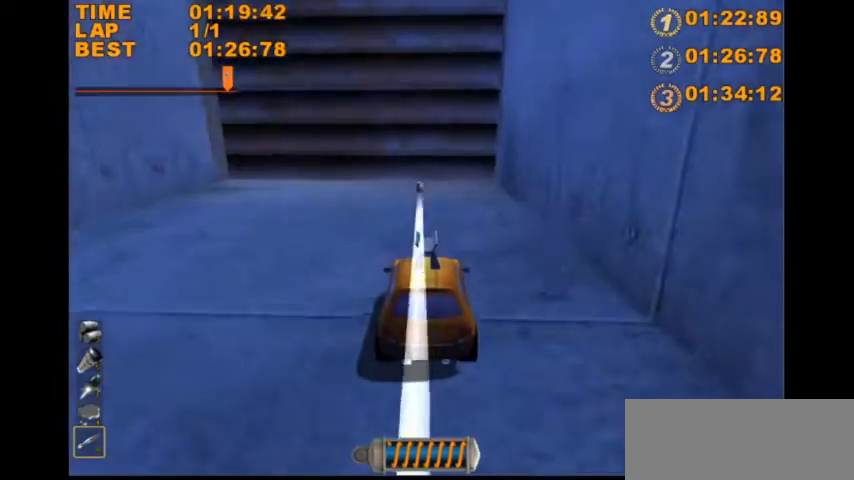
{"keys": ["up"], "events": [[40, "up", "down"]]}
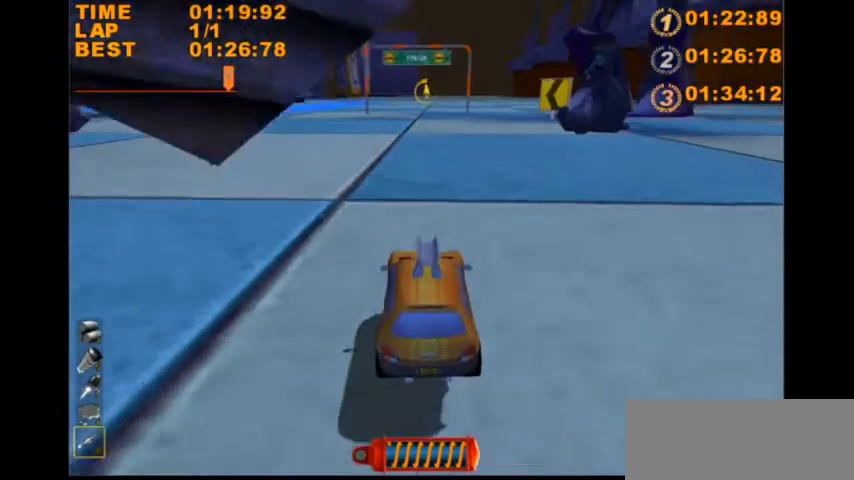
{"keys": ["up"], "events": []}
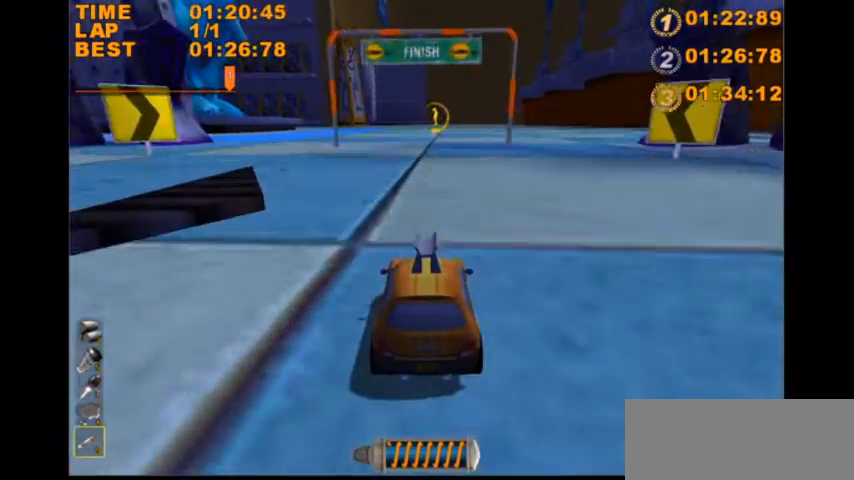
{"keys": ["up"], "events": []}
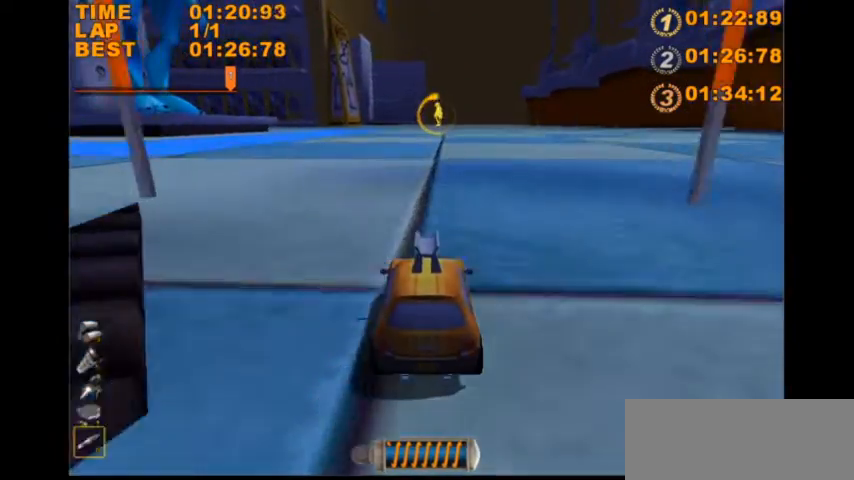
{"keys": [], "events": [[160, "up", "up"]]}